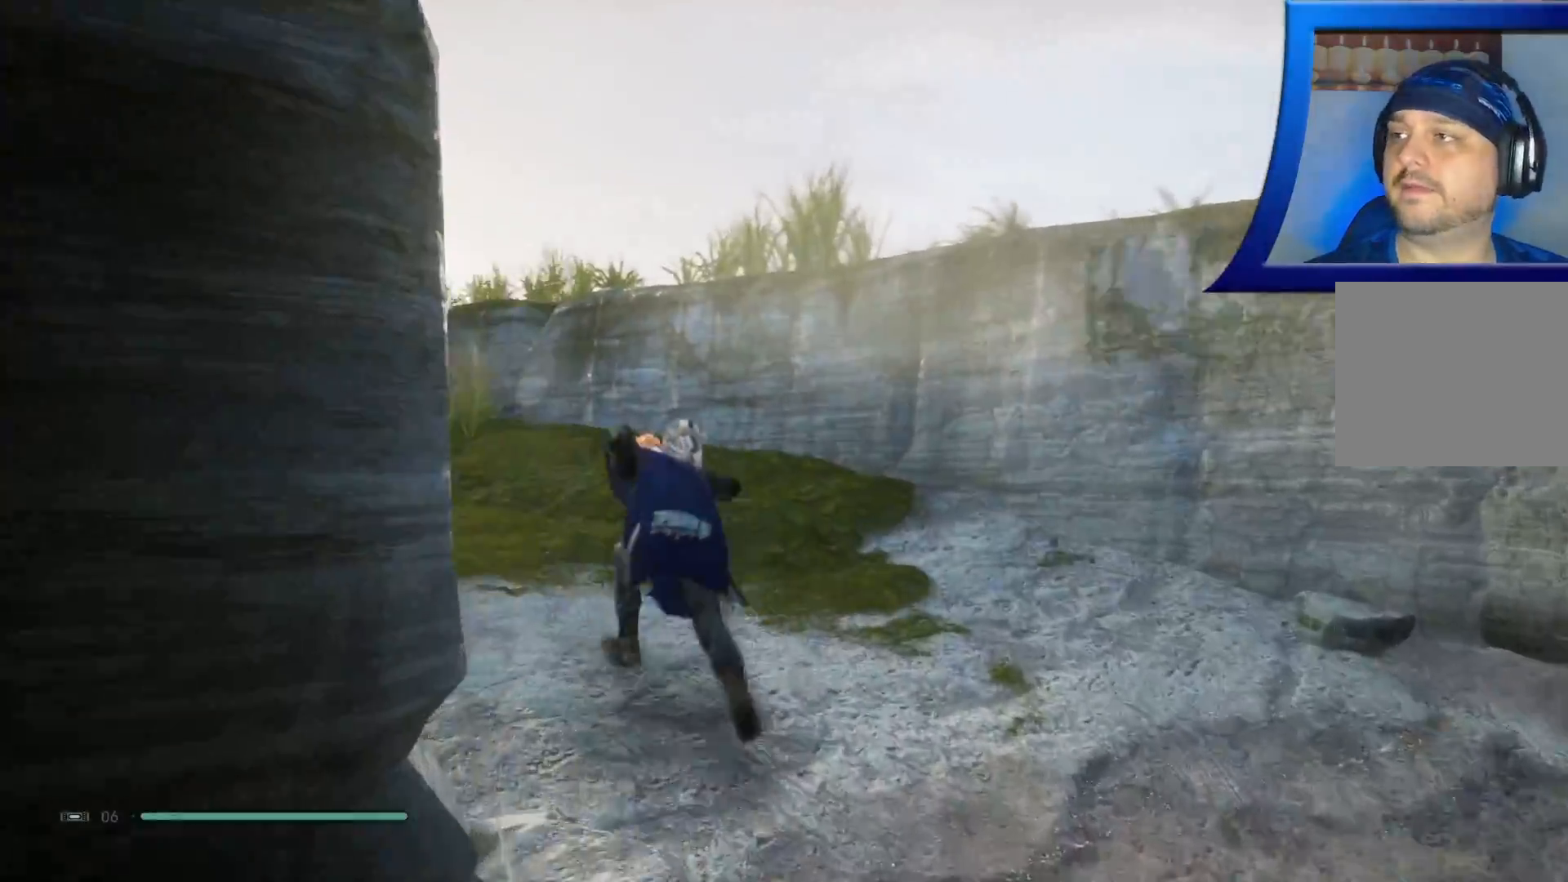
Gameplay with a controller (Xbox layout); each line is a JSON object with the inputs held at the frame after it (dt_ms = milliseconds from this image to that frame). "events" lists button and stick changes between this image and that frame as [ms after this image, input, new state], when the widget could be followed in between.
{"dt_ms": 500, "buttons": [], "left_stick": "up-left", "right_stick": "down-left", "events": [[33, "R1", "up"], [100, "right_stick", "left"], [450, "right_stick", "down-left"]]}
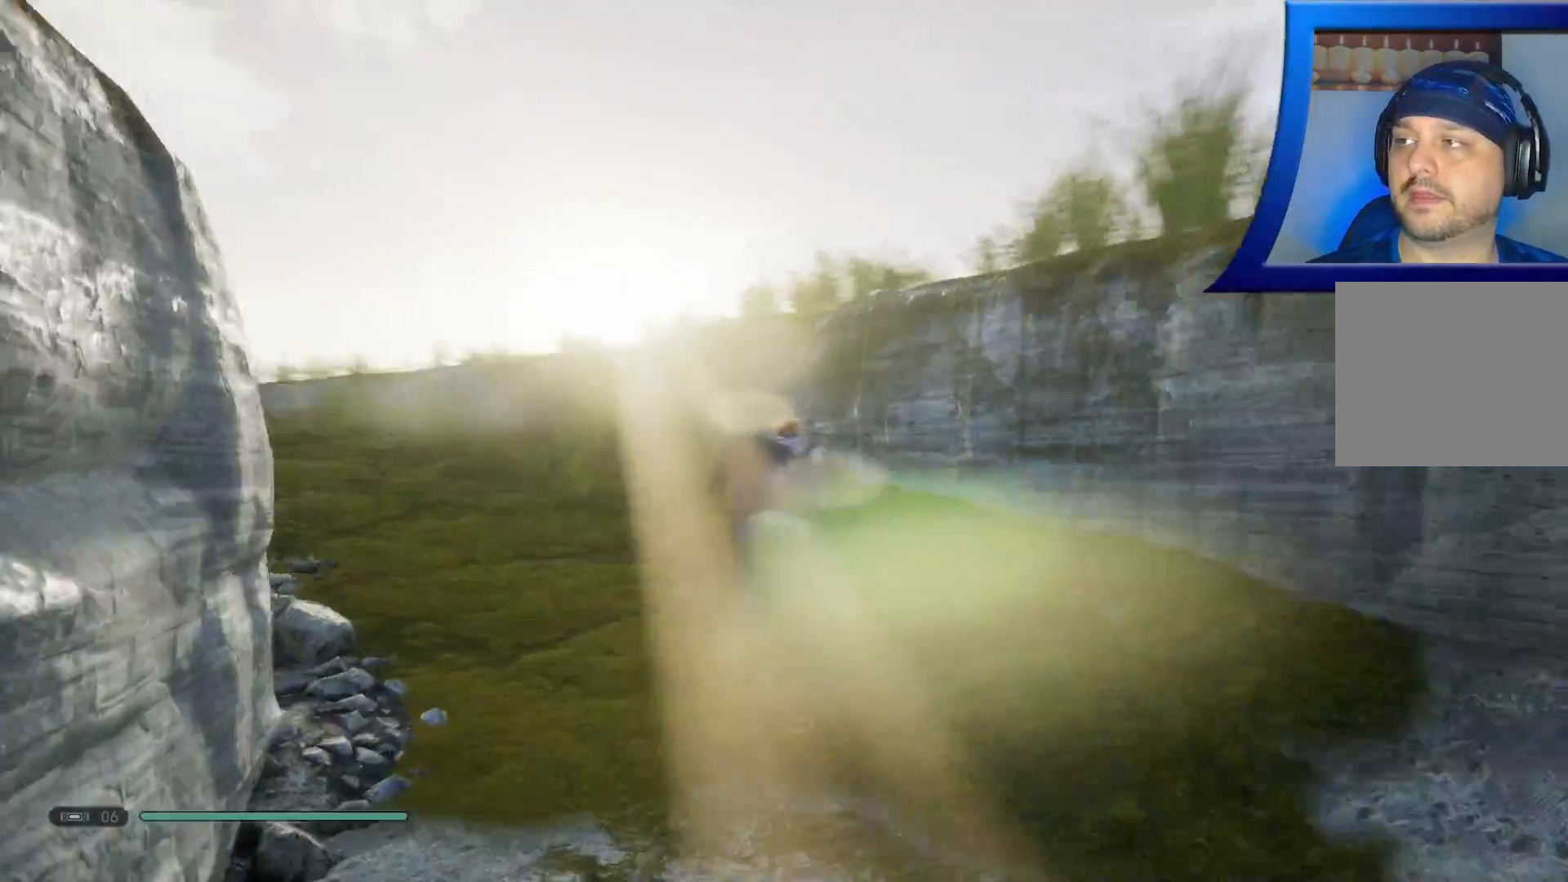
{"dt_ms": 500, "buttons": [], "left_stick": "up", "right_stick": "down-left", "events": [[367, "left_stick", "up"]]}
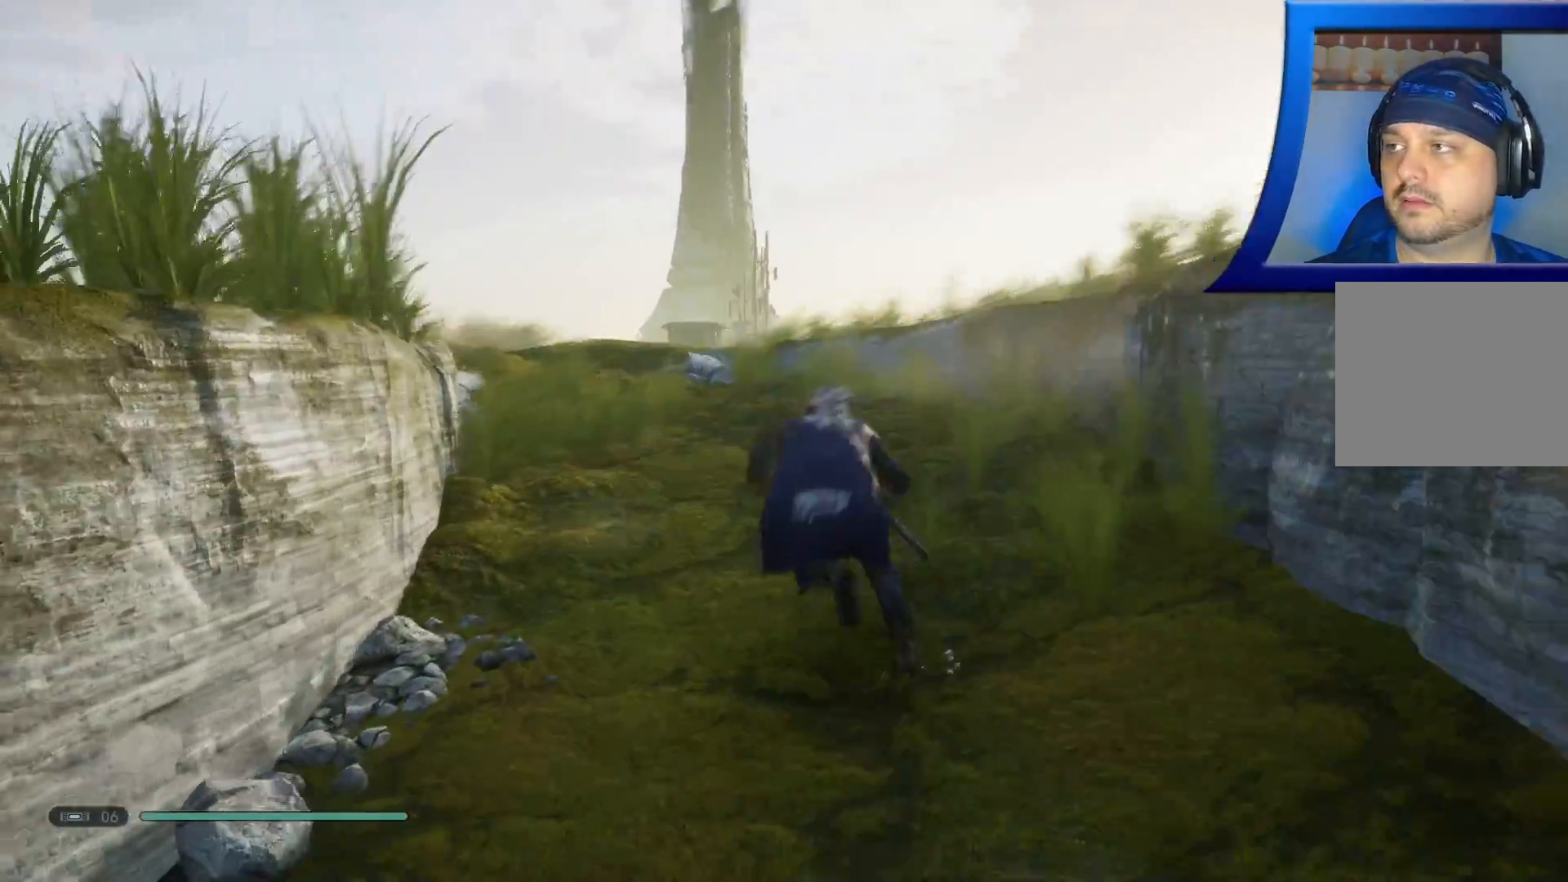
{"dt_ms": 500, "buttons": [], "left_stick": "up", "right_stick": "center", "events": [[417, "right_stick", "center"]]}
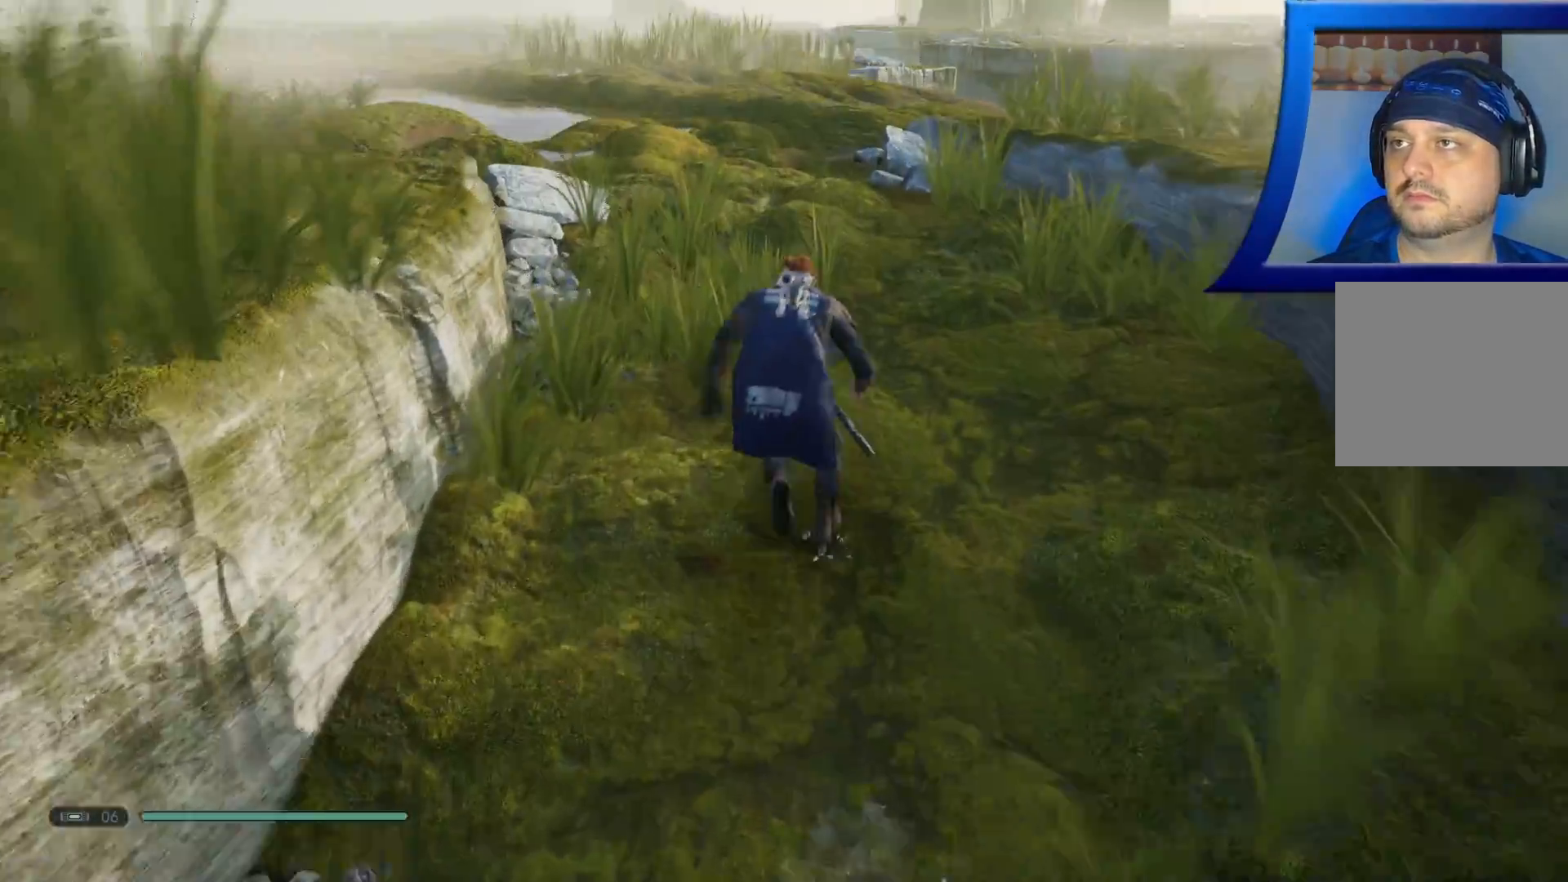
{"dt_ms": 500, "buttons": [], "left_stick": "up", "right_stick": "center", "events": []}
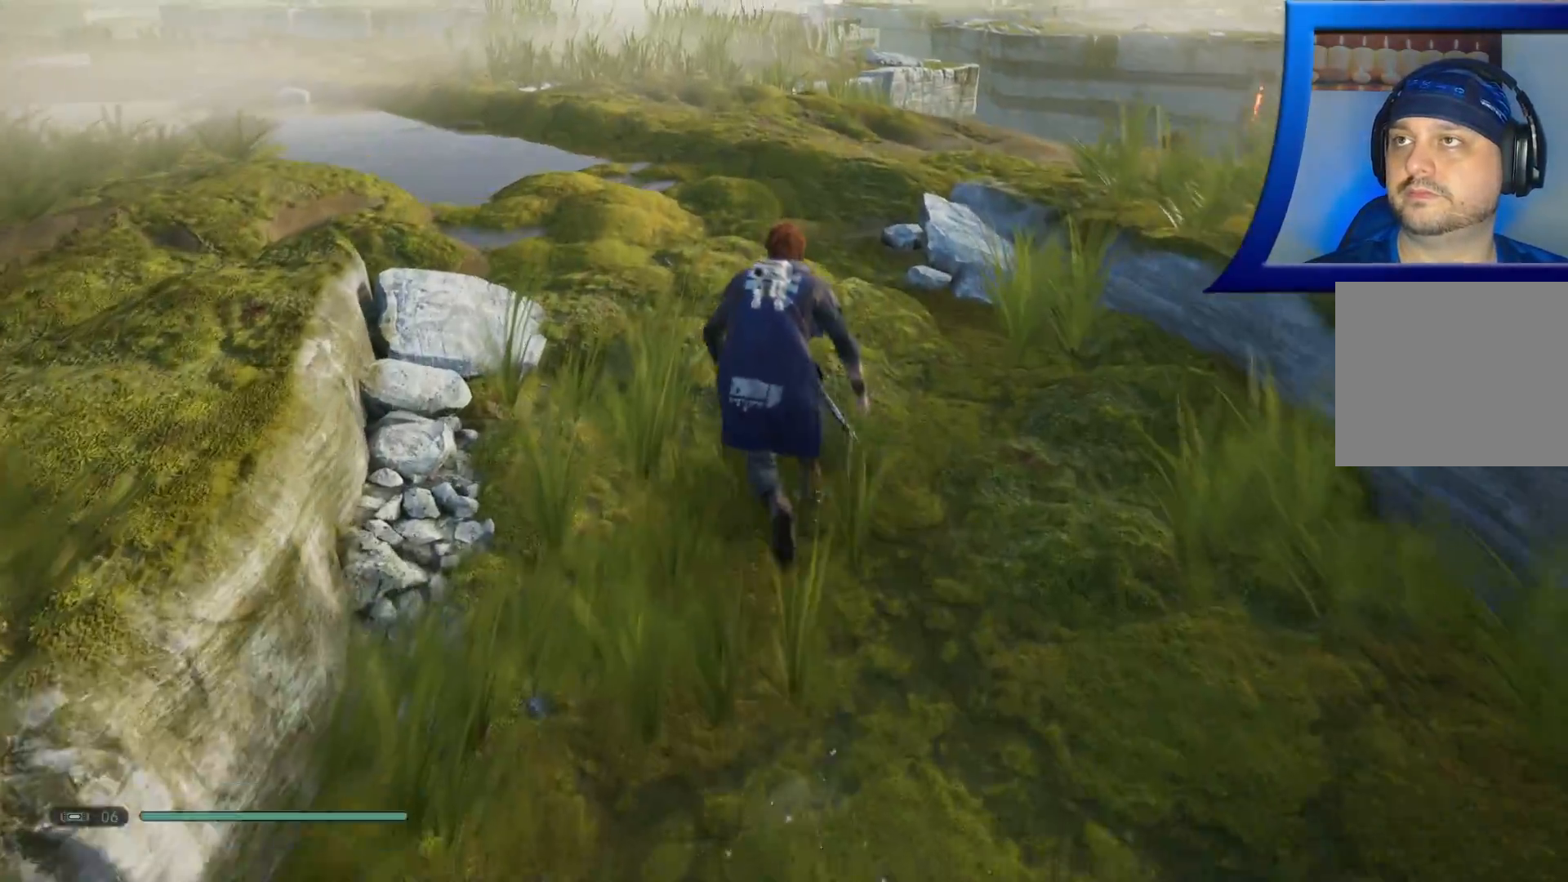
{"dt_ms": 500, "buttons": [], "left_stick": "up", "right_stick": "center", "events": []}
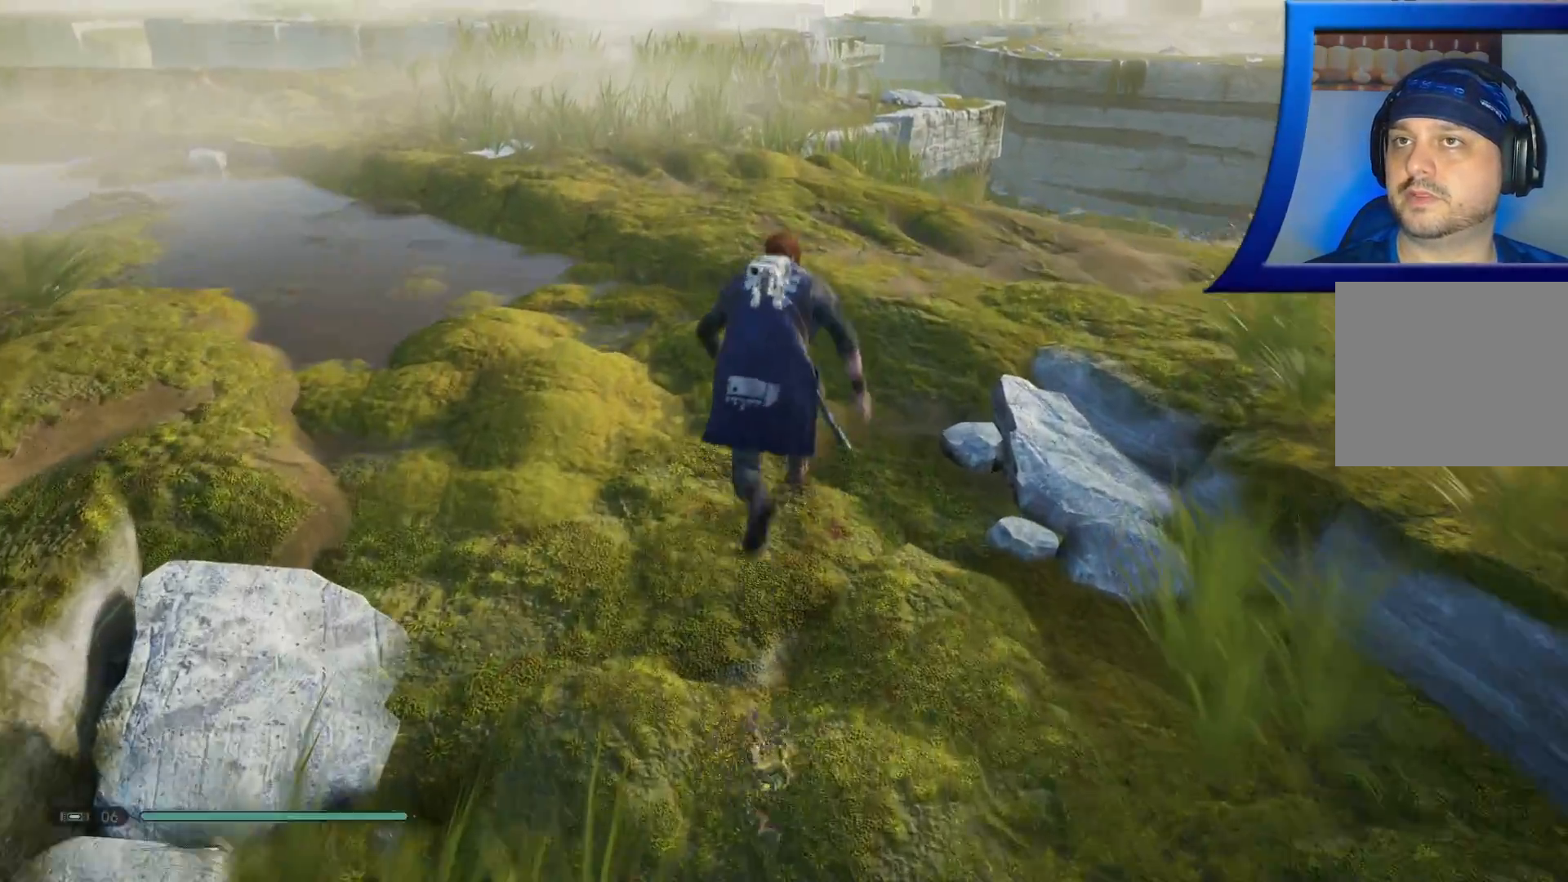
{"dt_ms": 500, "buttons": [], "left_stick": "up-left", "right_stick": "down-right", "events": [[33, "right_stick", "down-right"], [350, "left_stick", "up-left"]]}
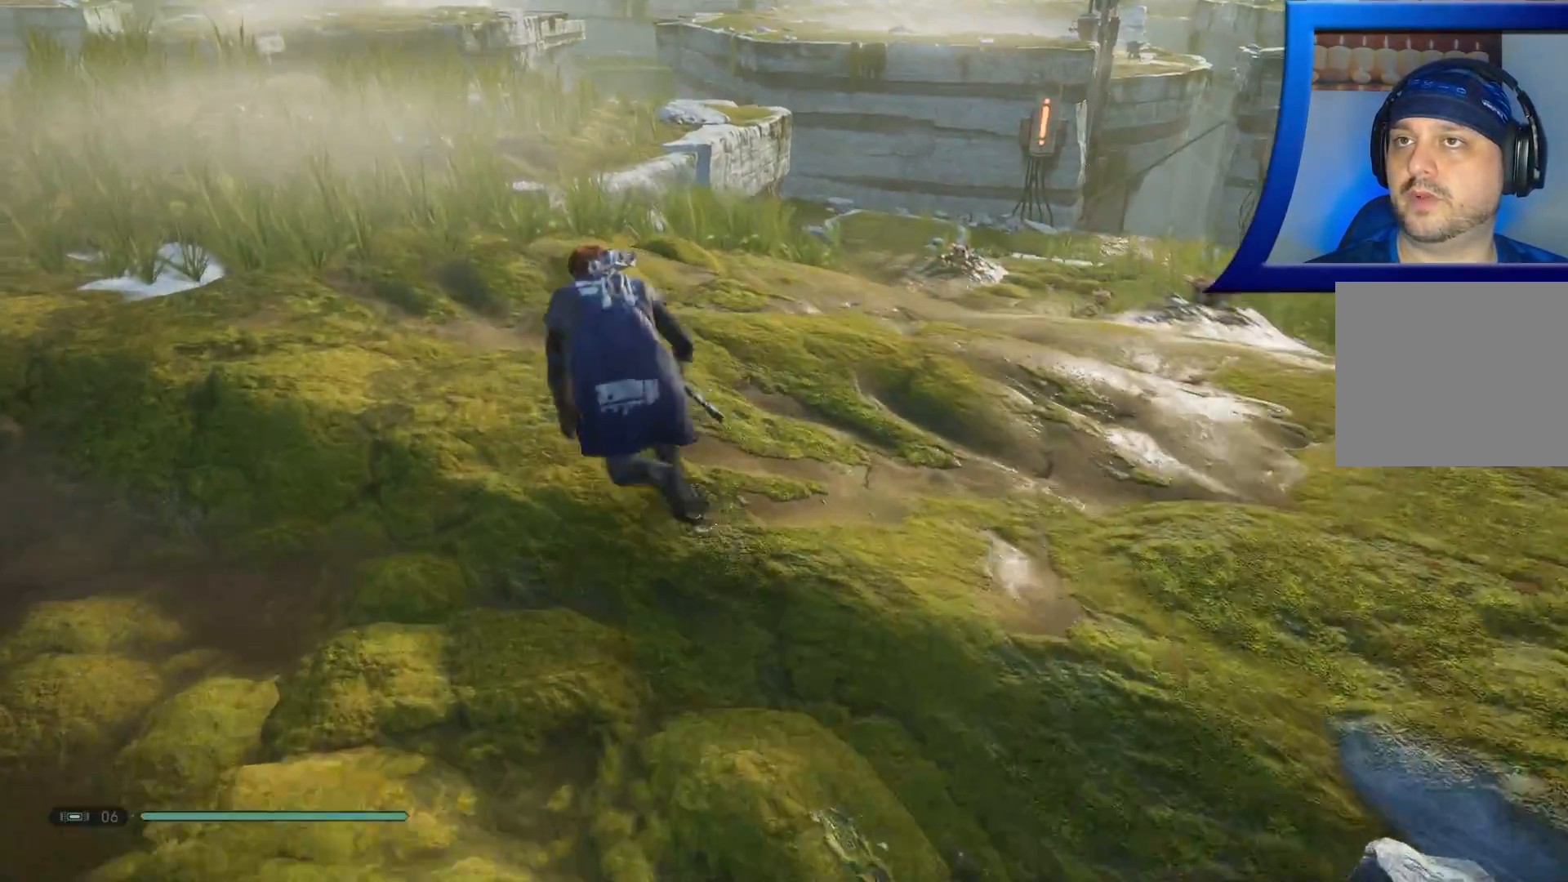
{"dt_ms": 1000, "buttons": [], "left_stick": "up-right", "right_stick": "center"}
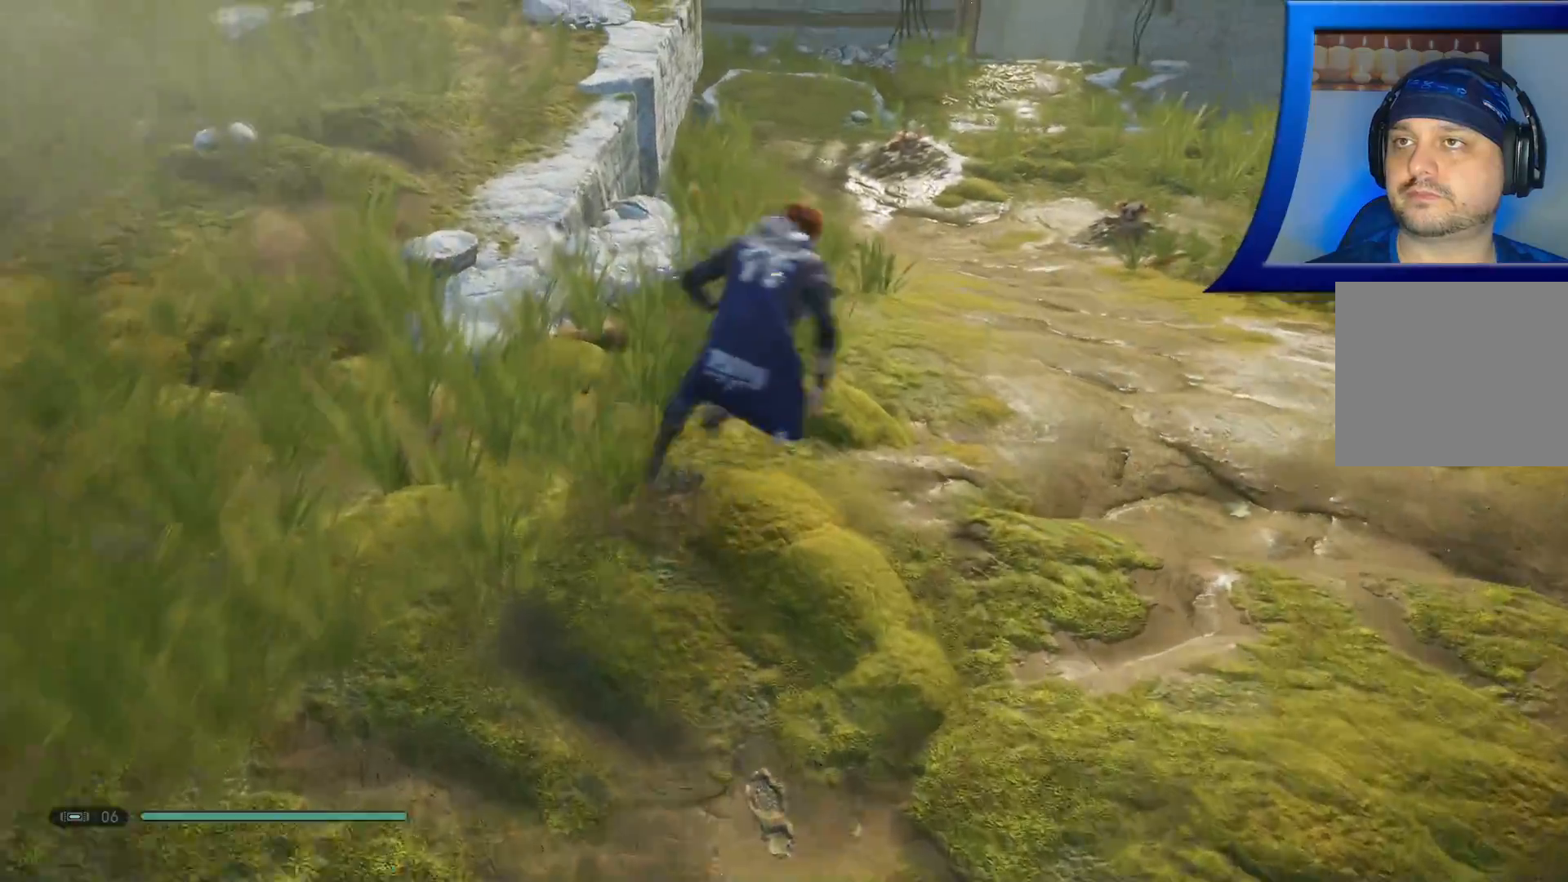
{"dt_ms": 500, "buttons": [], "left_stick": "up", "right_stick": "center", "events": [[17, "left_stick", "up"]]}
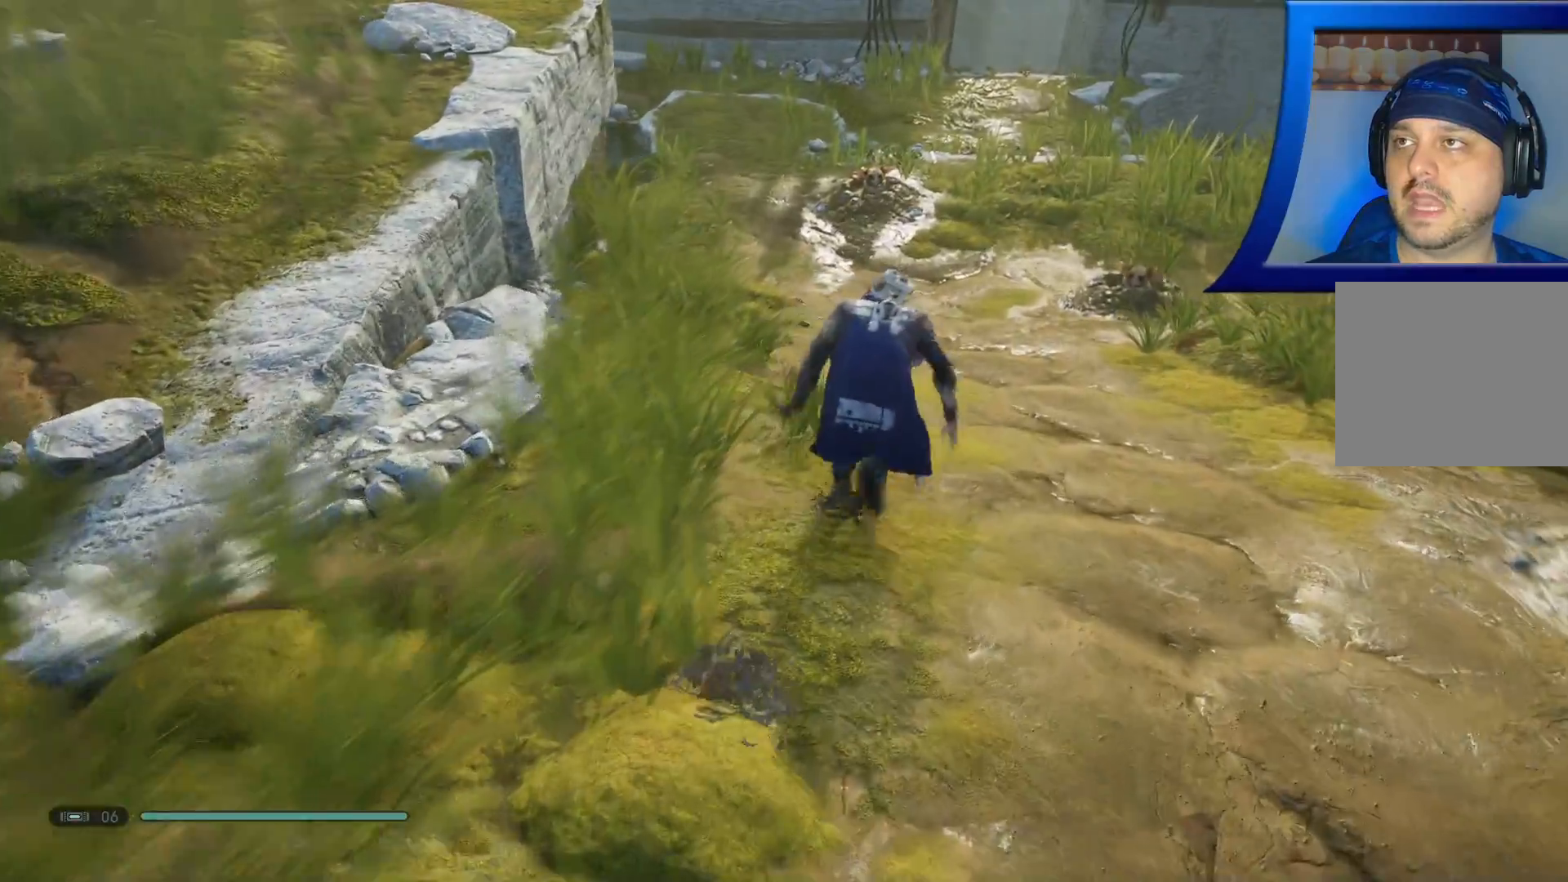
{"dt_ms": 500, "buttons": [], "left_stick": "up", "right_stick": "up-right", "events": [[167, "right_stick", "up-right"]]}
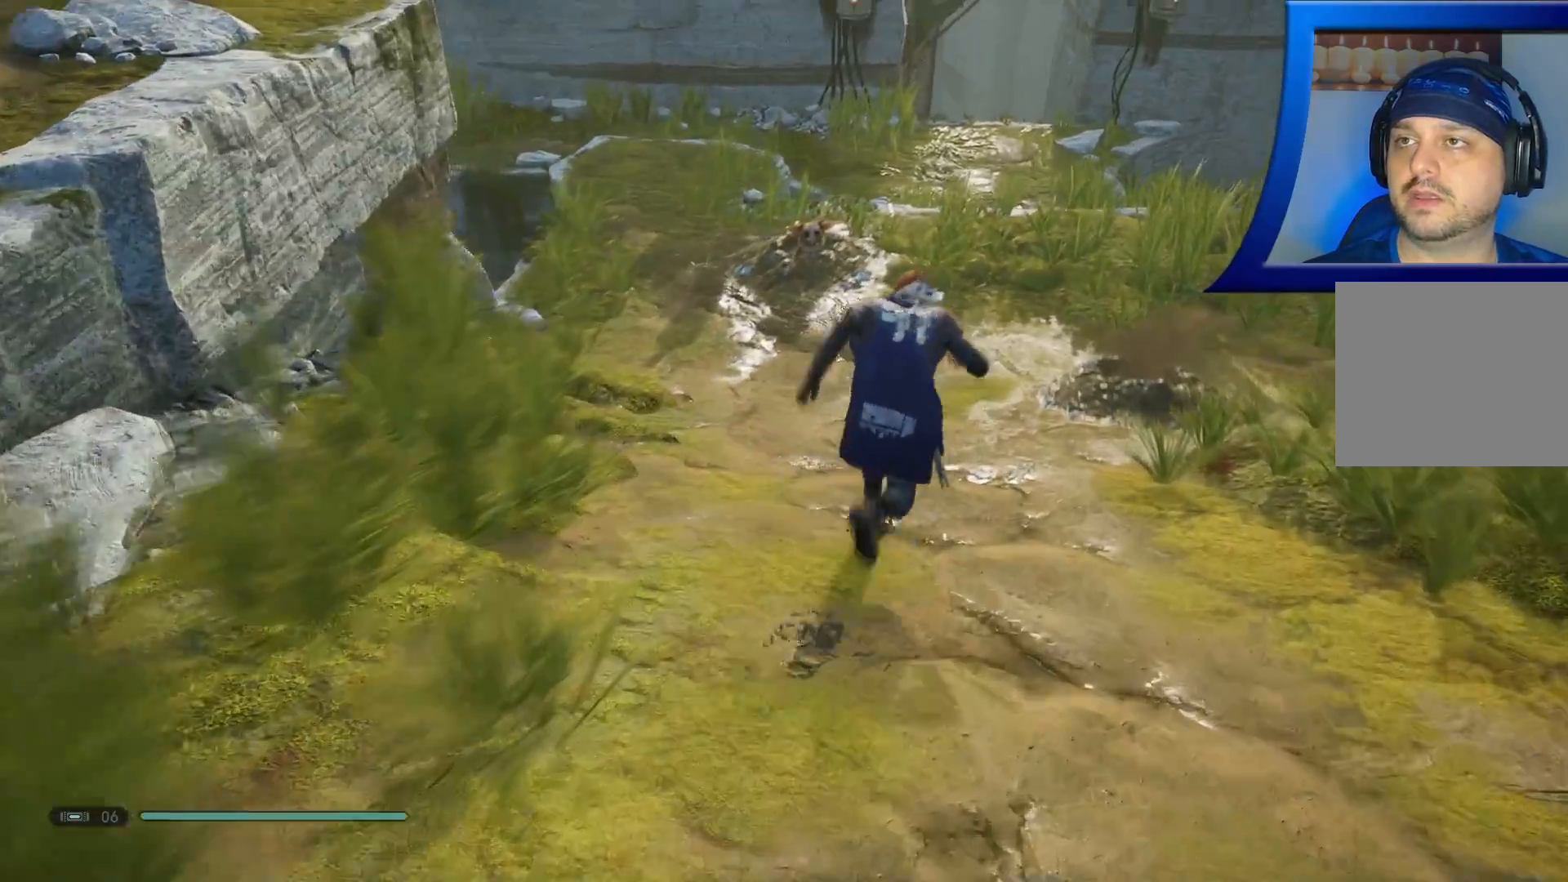
{"dt_ms": 500, "buttons": [], "left_stick": "up", "right_stick": "center", "events": [[183, "right_stick", "center"]]}
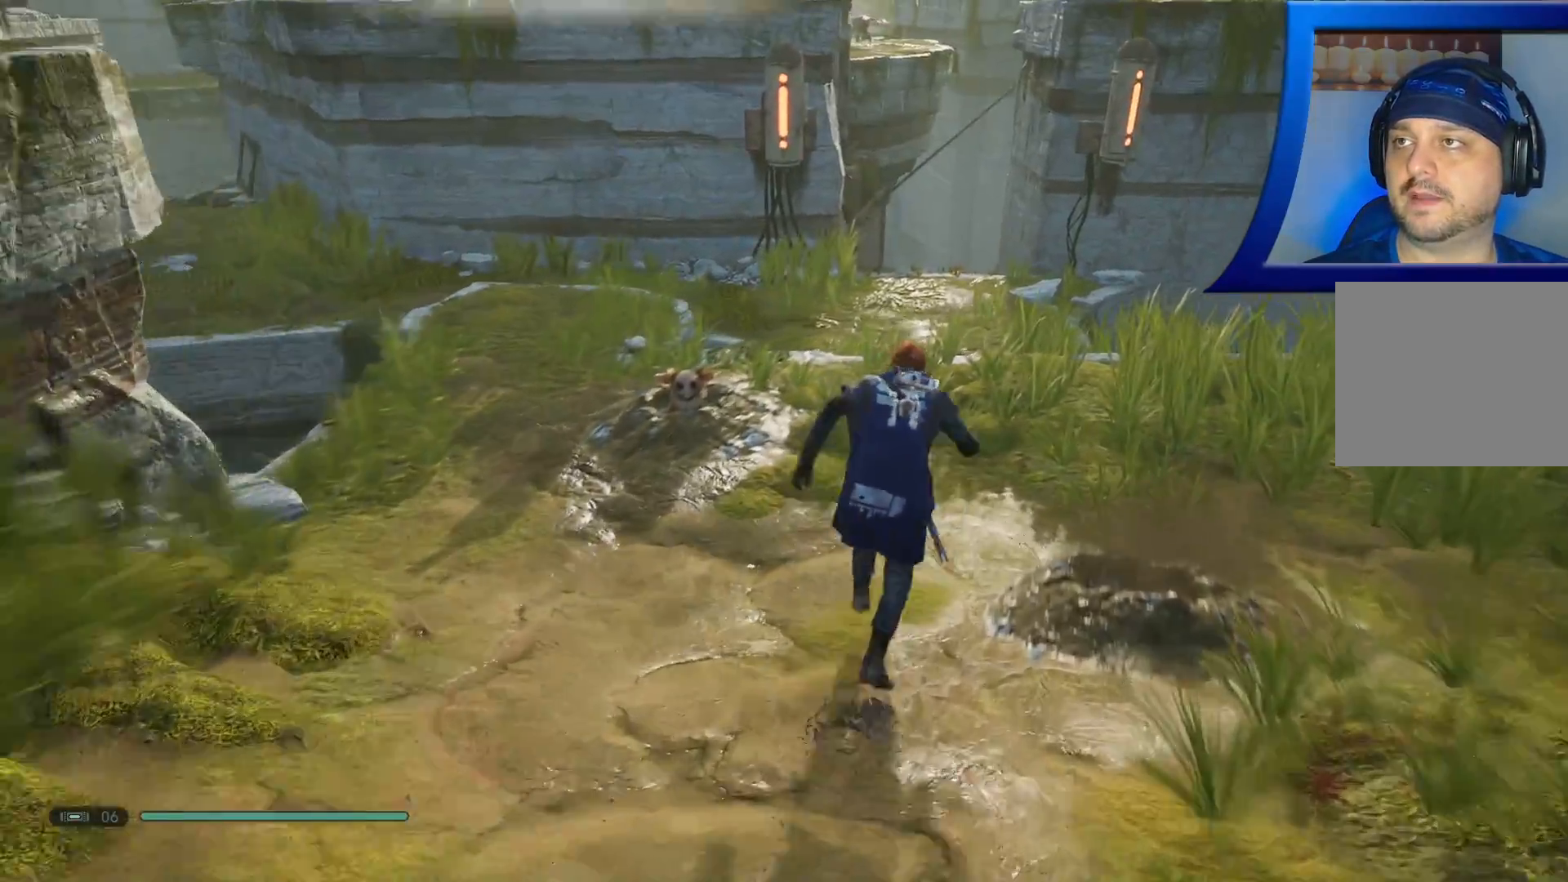
{"dt_ms": 500, "buttons": [], "left_stick": "up", "right_stick": "center", "events": []}
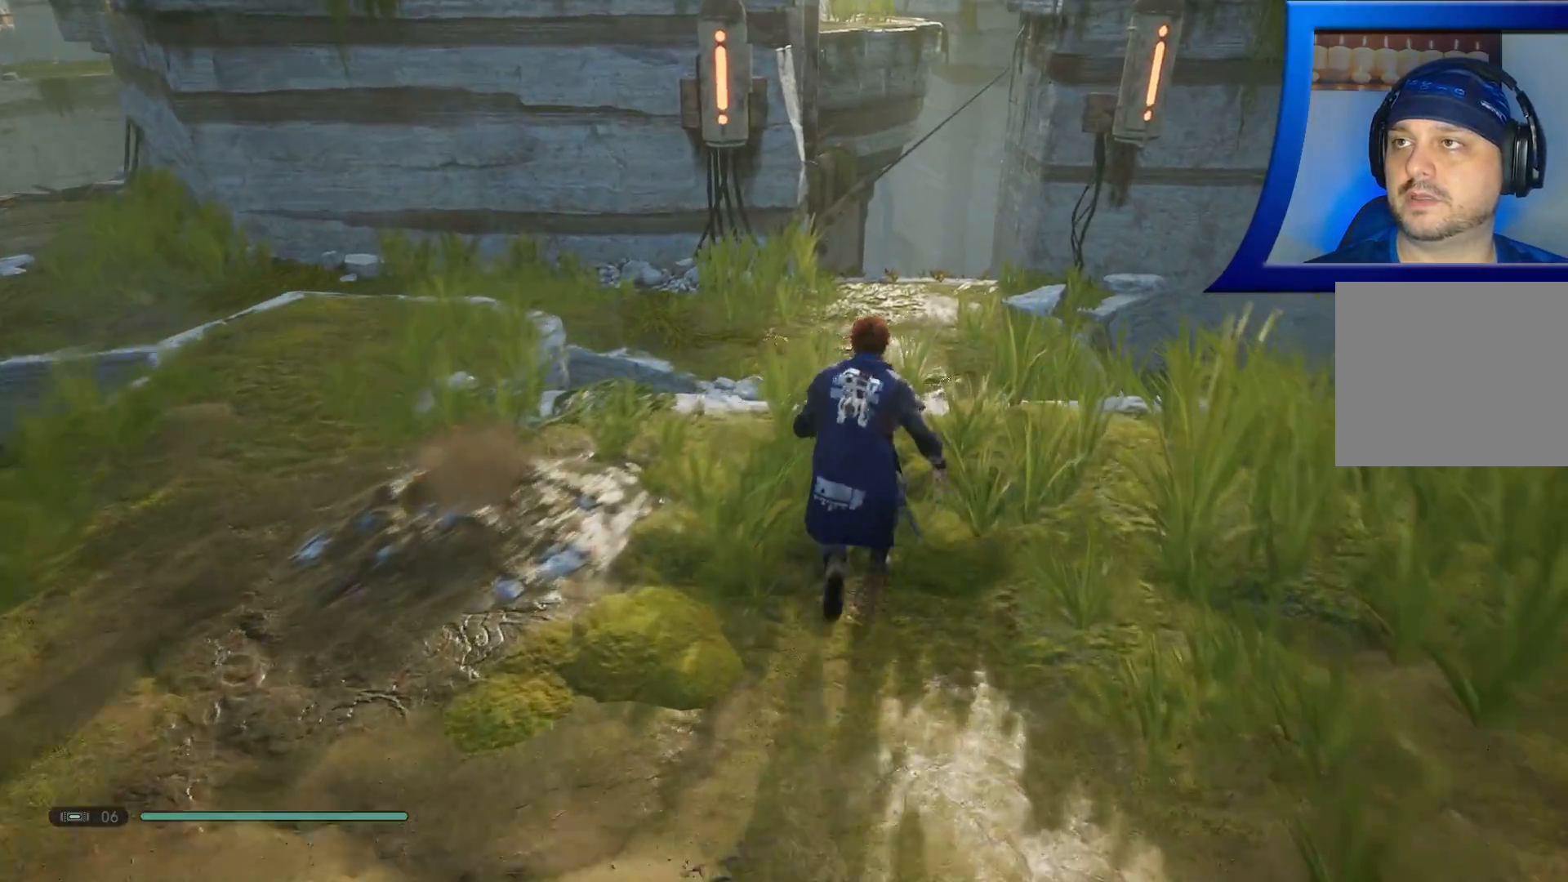
{"dt_ms": 500, "buttons": [], "left_stick": "up", "right_stick": "center", "events": []}
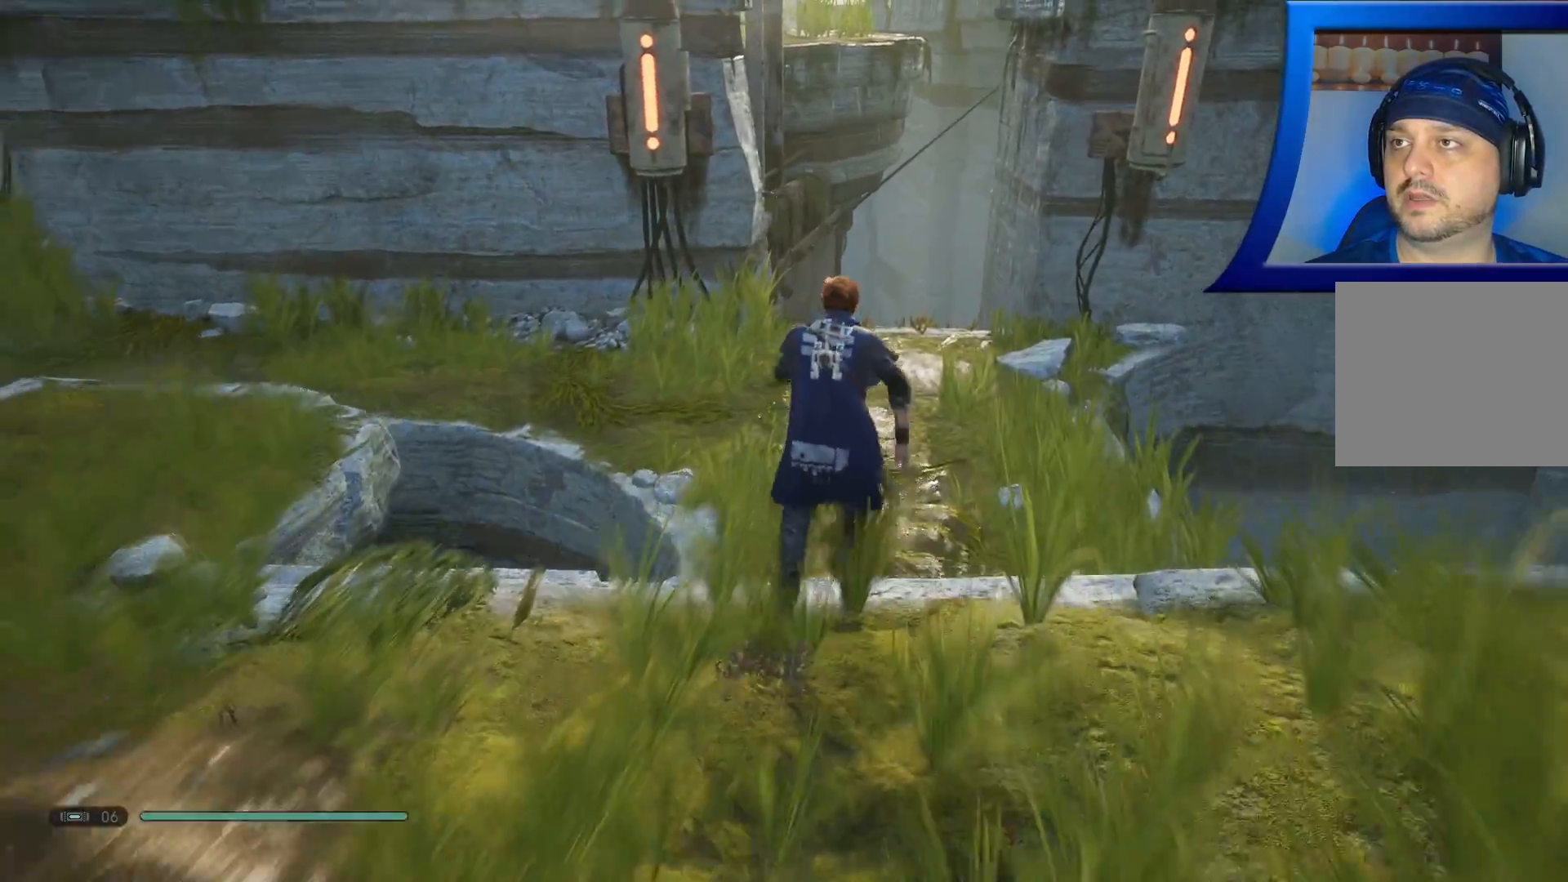
{"dt_ms": 500, "buttons": [], "left_stick": "up", "right_stick": "up-left", "events": [[250, "right_stick", "up-left"]]}
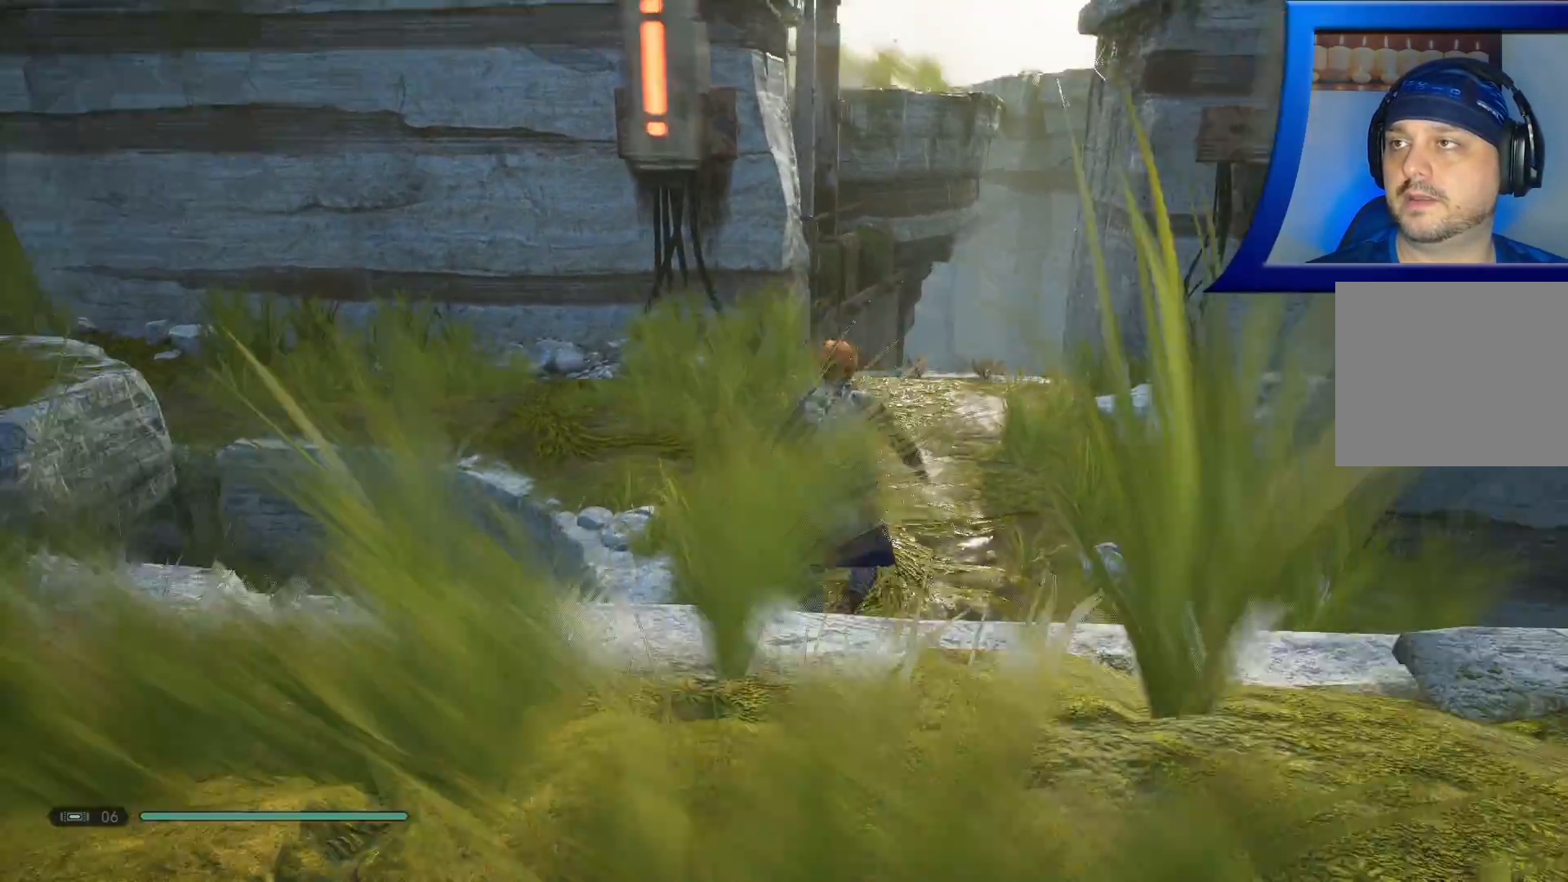
{"dt_ms": 500, "buttons": [], "left_stick": "center", "right_stick": "center", "events": [[117, "left_stick", "center"], [267, "right_stick", "center"]]}
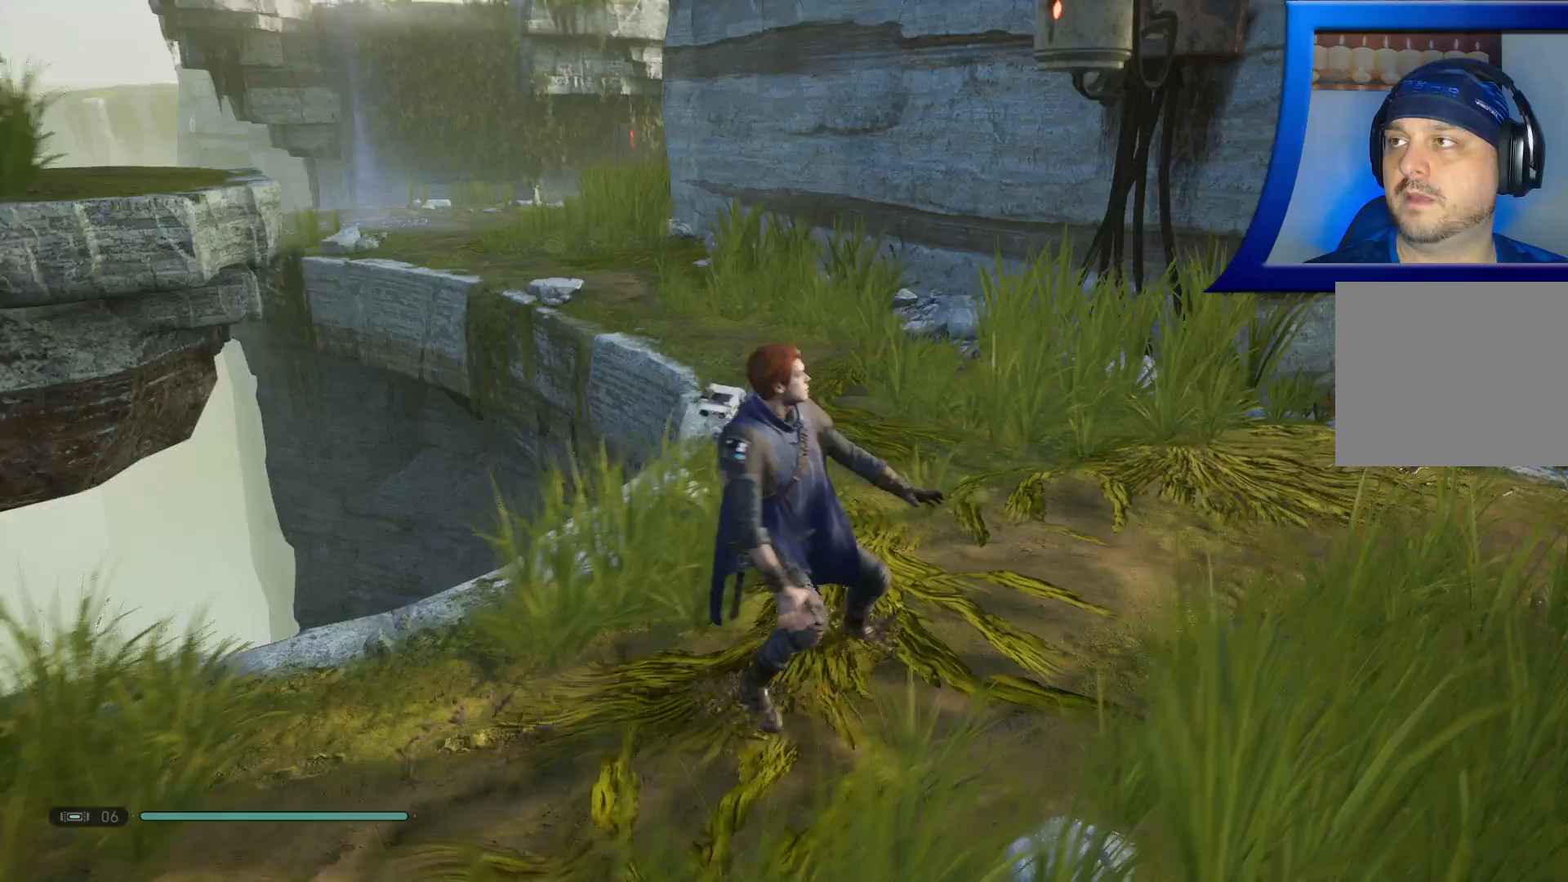
{"dt_ms": 500, "buttons": [], "left_stick": "center", "right_stick": "center", "events": []}
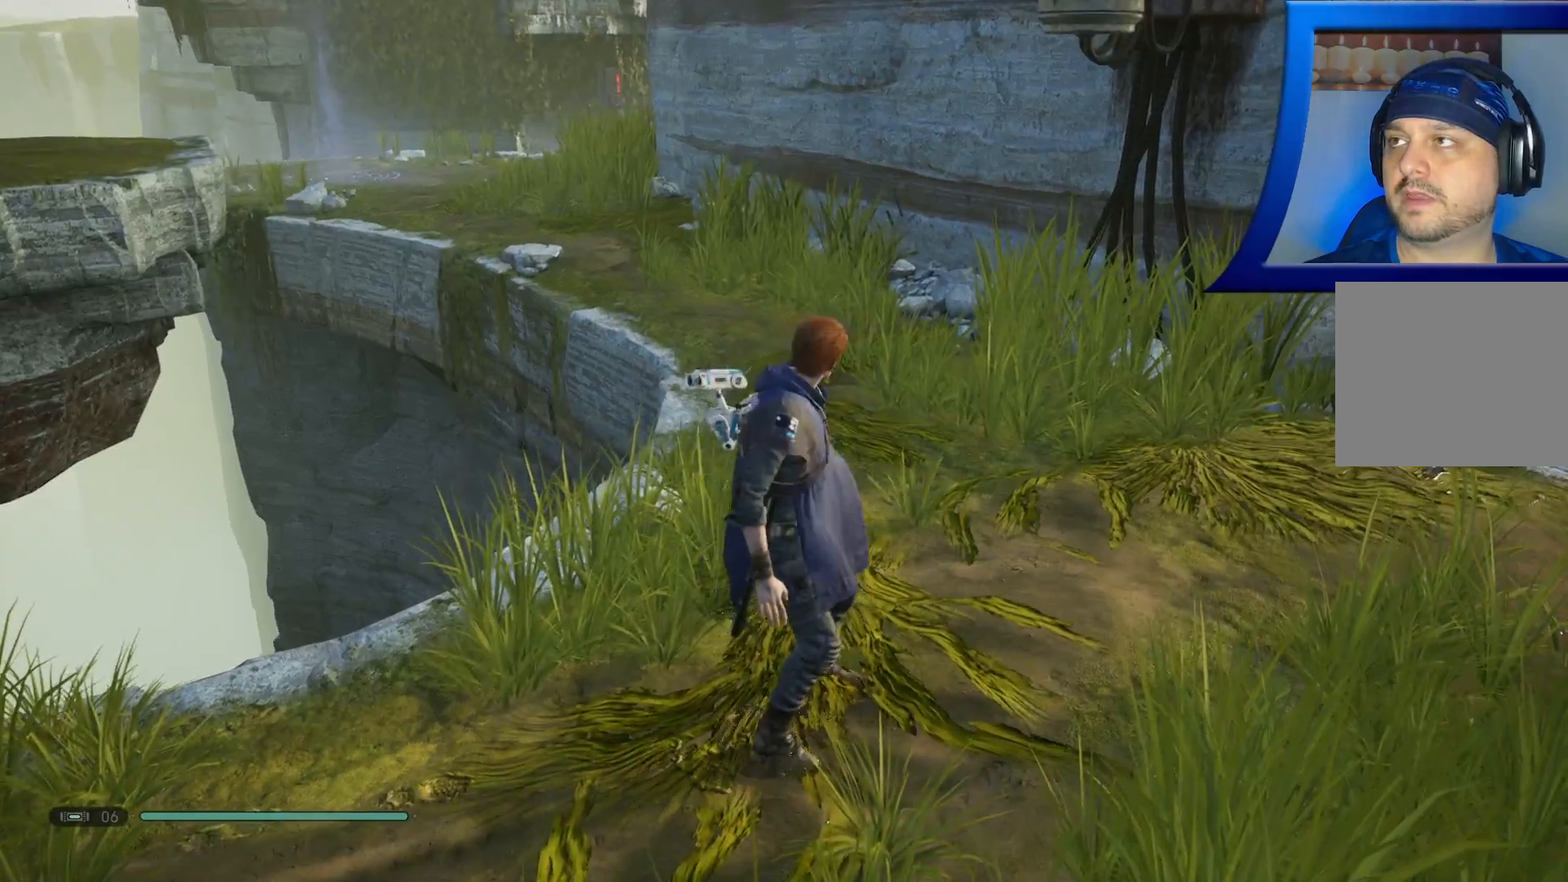
{"dt_ms": 500, "buttons": [], "left_stick": "up", "right_stick": "up-right", "events": [[133, "left_stick", "up-right"], [133, "right_stick", "right"], [250, "left_stick", "up"], [350, "right_stick", "up-right"]]}
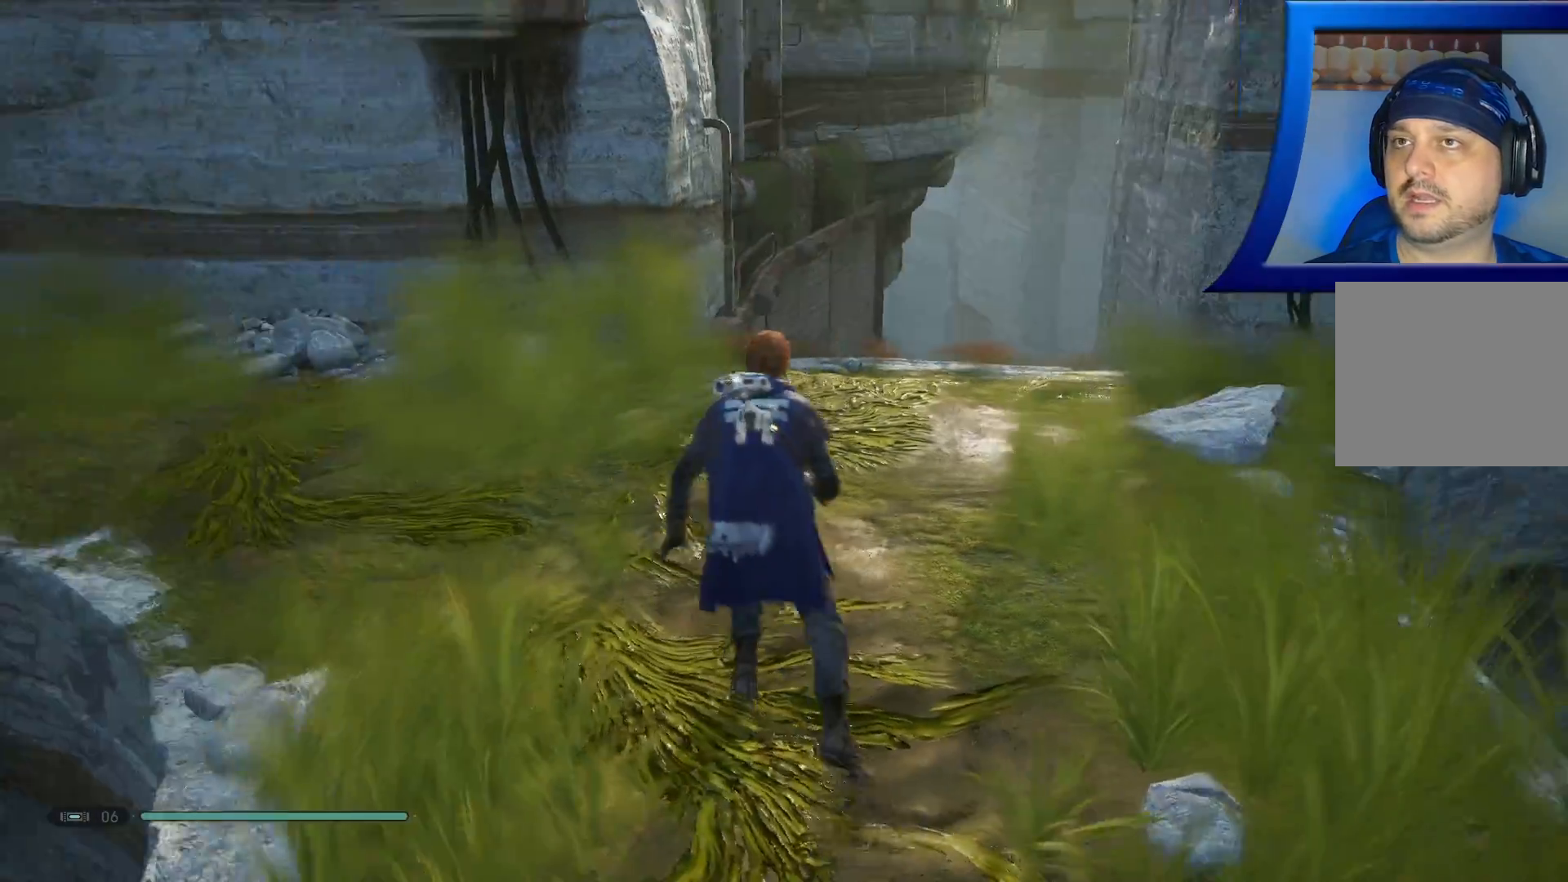
{"dt_ms": 500, "buttons": [], "left_stick": "center", "right_stick": "center", "events": [[117, "right_stick", "center"], [150, "left_stick", "up-left"], [400, "left_stick", "center"]]}
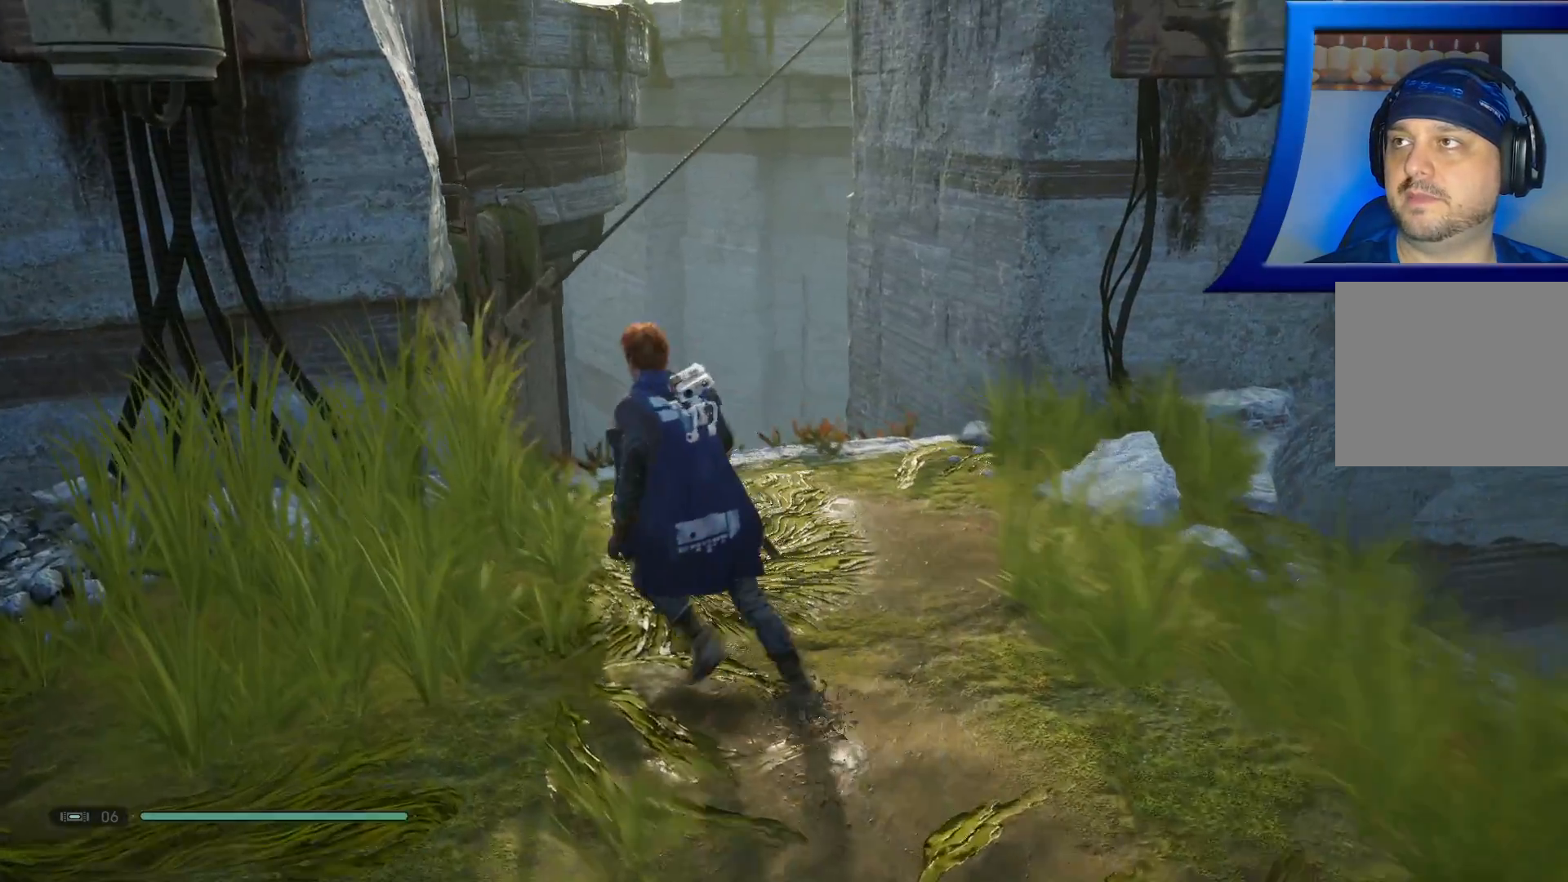
{"dt_ms": 500, "buttons": [], "left_stick": "left", "right_stick": "center", "events": [[33, "right_stick", "up"], [167, "left_stick", "left"], [233, "right_stick", "up-right"], [383, "right_stick", "center"]]}
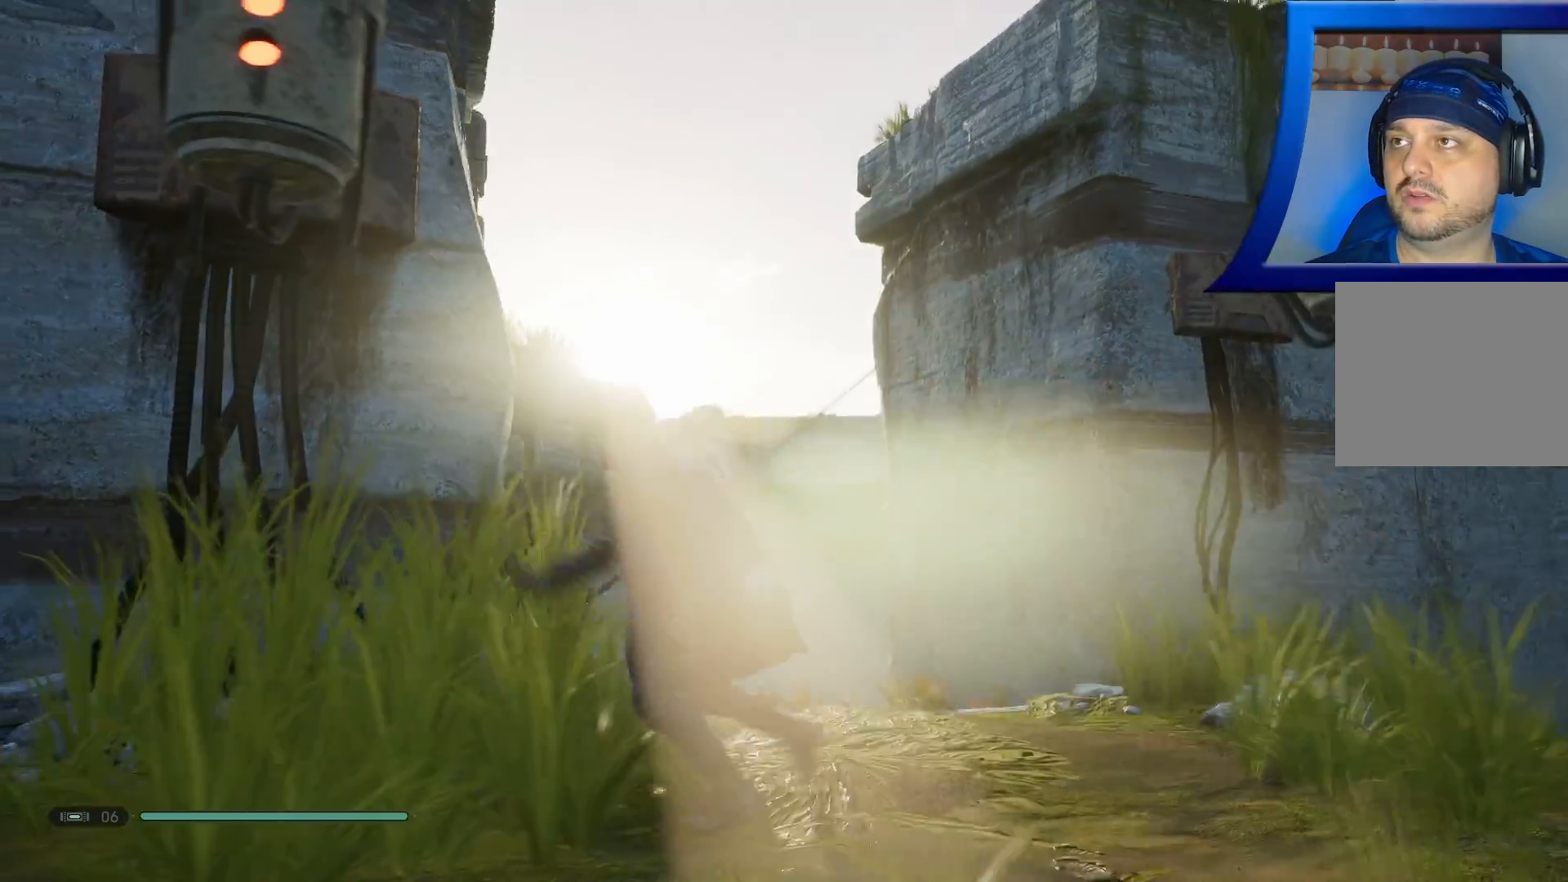
{"dt_ms": 500, "buttons": [], "left_stick": "up-left", "right_stick": "down-left", "events": [[83, "right_stick", "down-left"], [483, "left_stick", "up-left"]]}
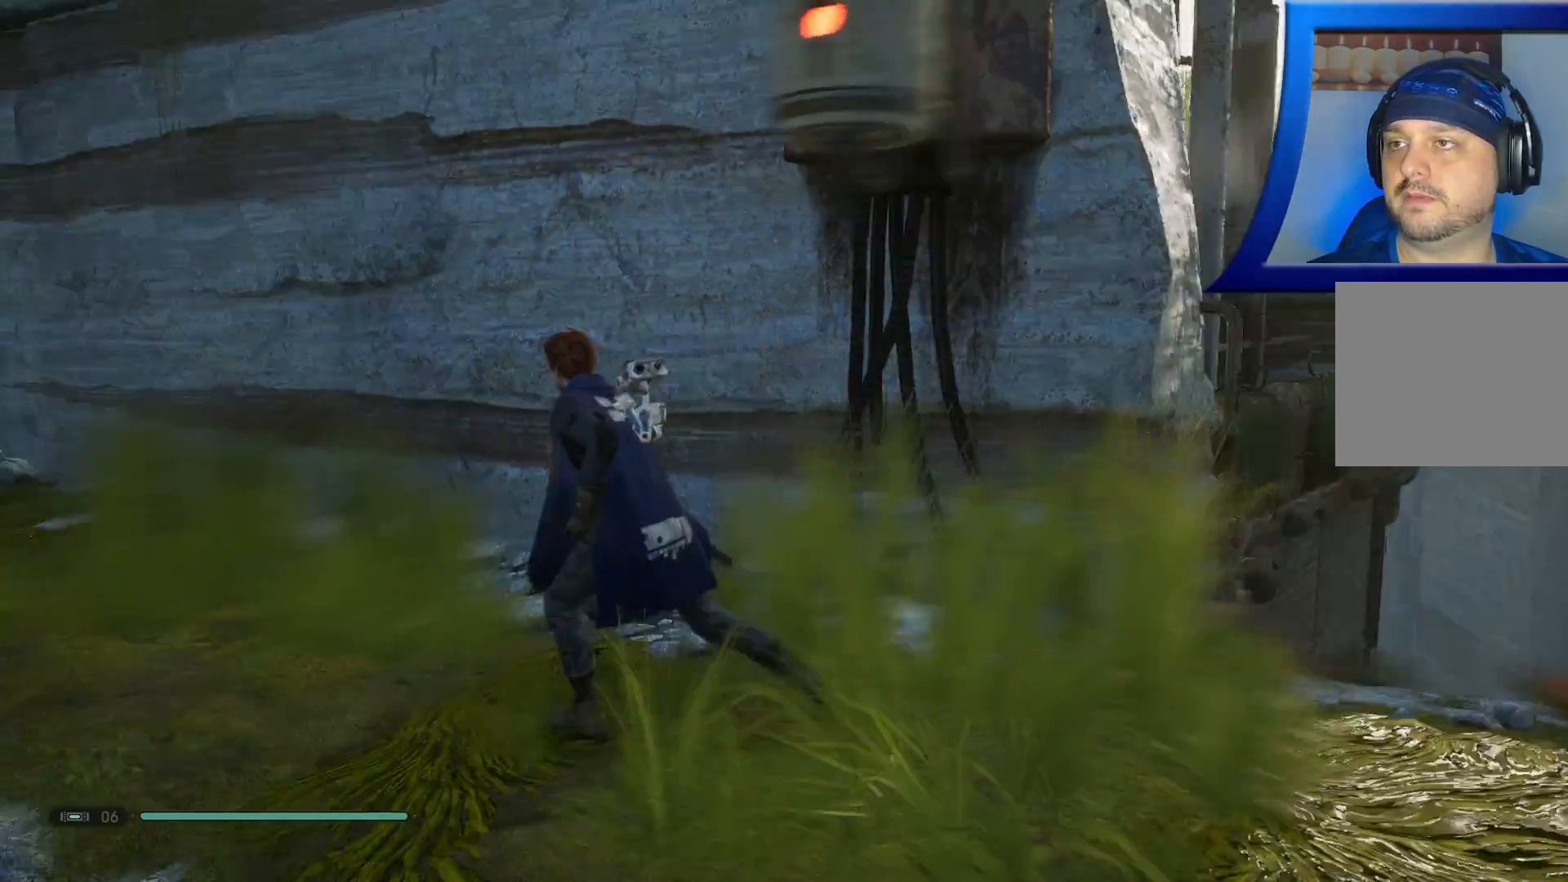
{"dt_ms": 500, "buttons": [], "left_stick": "up-left", "right_stick": "center", "events": [[67, "right_stick", "left"], [167, "right_stick", "center"]]}
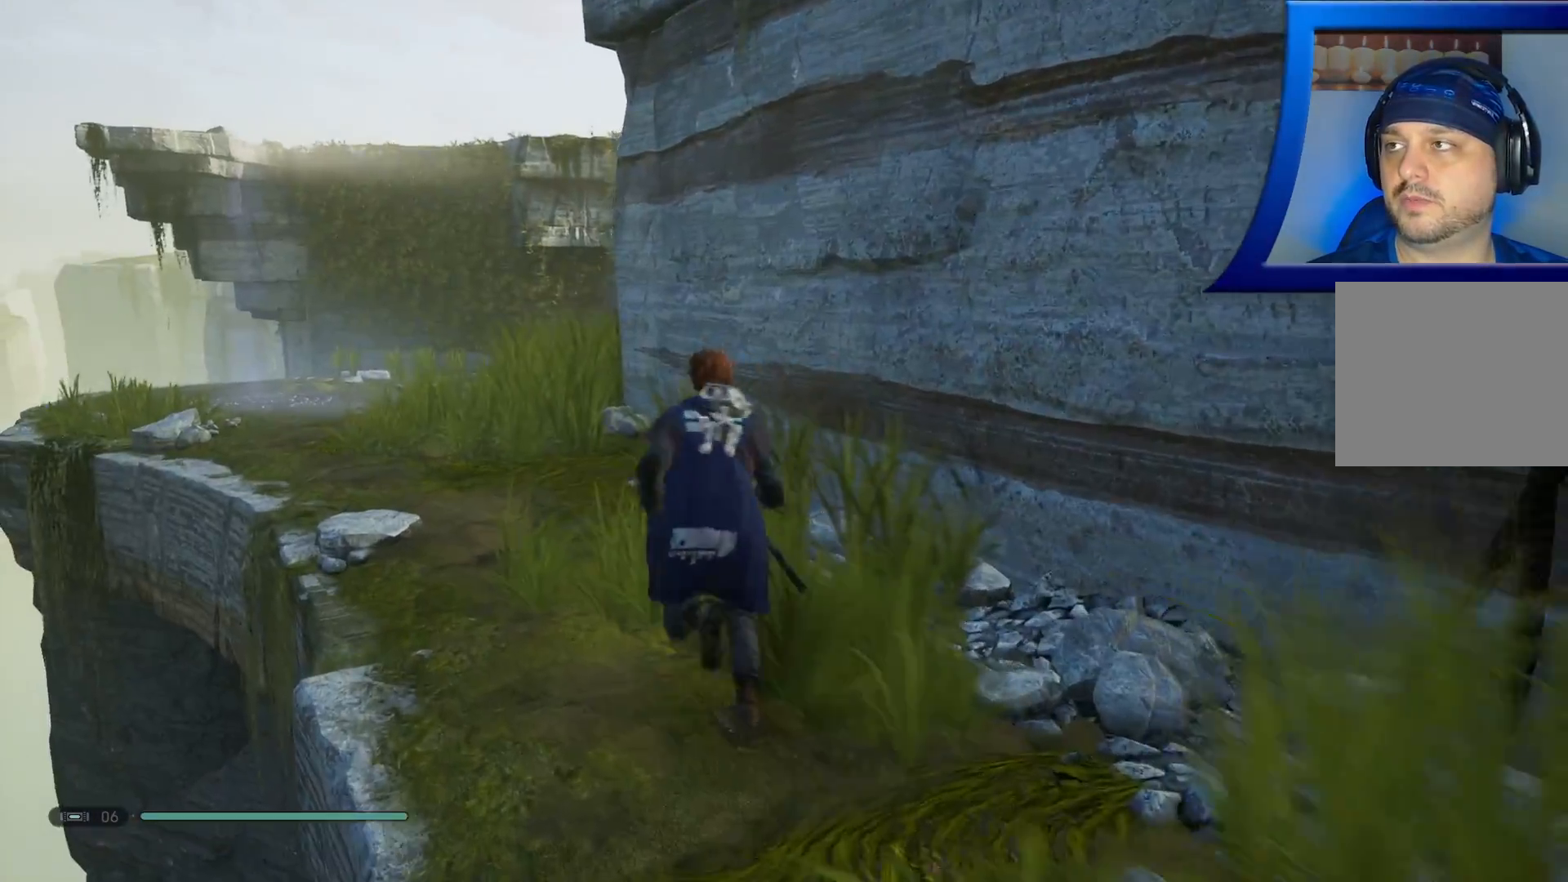
{"dt_ms": 500, "buttons": [], "left_stick": "up-left", "right_stick": "center", "events": [[83, "L3", "down"], [83, "right_stick", "left"], [200, "right_stick", "down-left"], [300, "L3", "up"], [317, "right_stick", "center"]]}
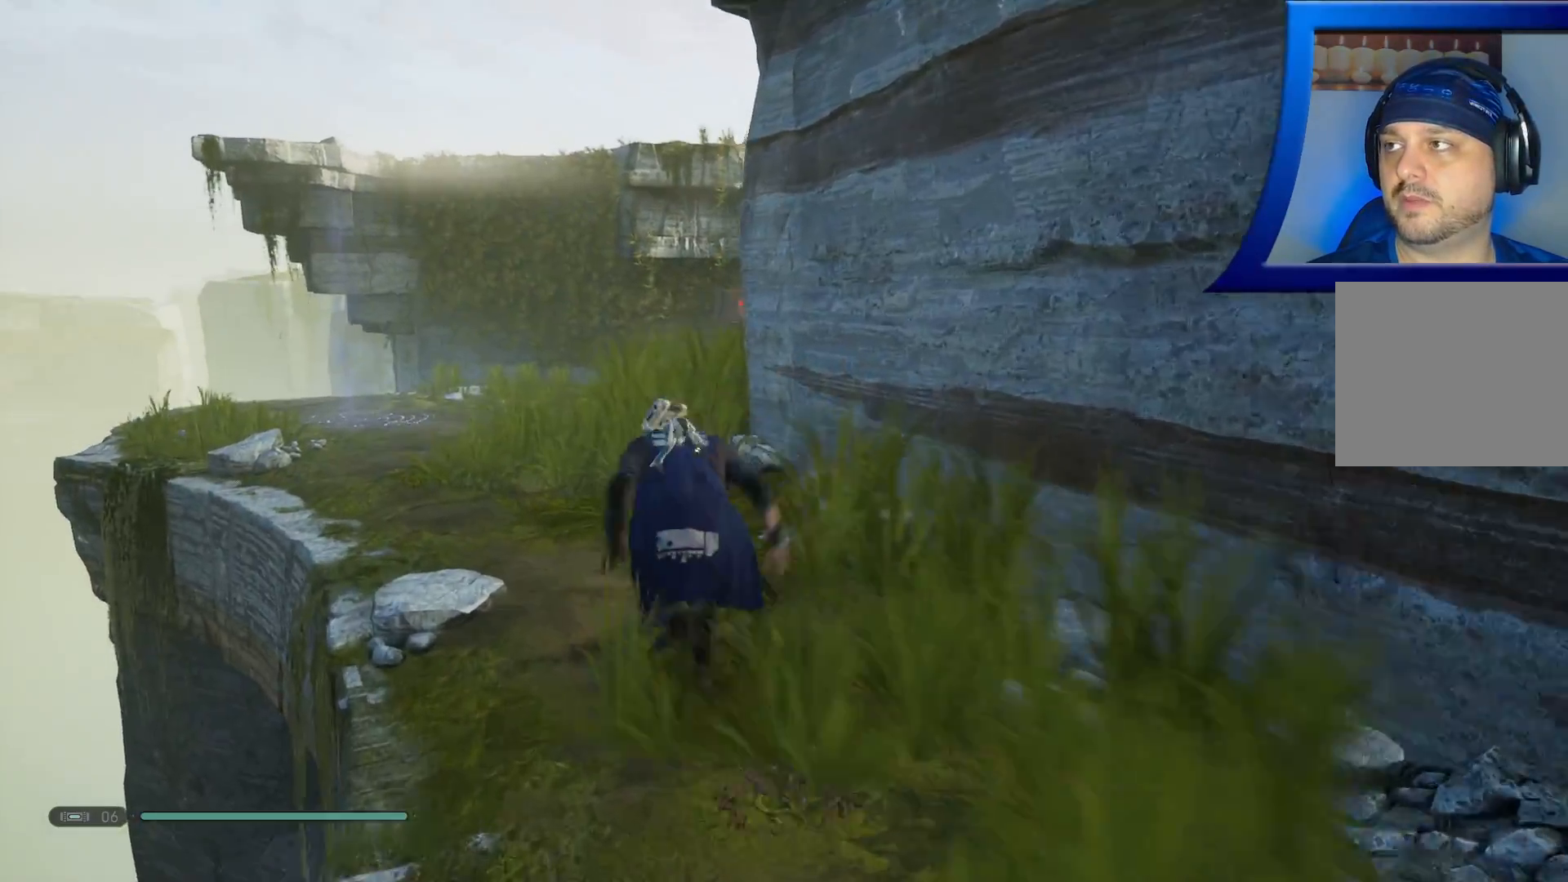
{"dt_ms": 500, "buttons": [], "left_stick": "up-left", "right_stick": "down", "events": [[433, "right_stick", "down"]]}
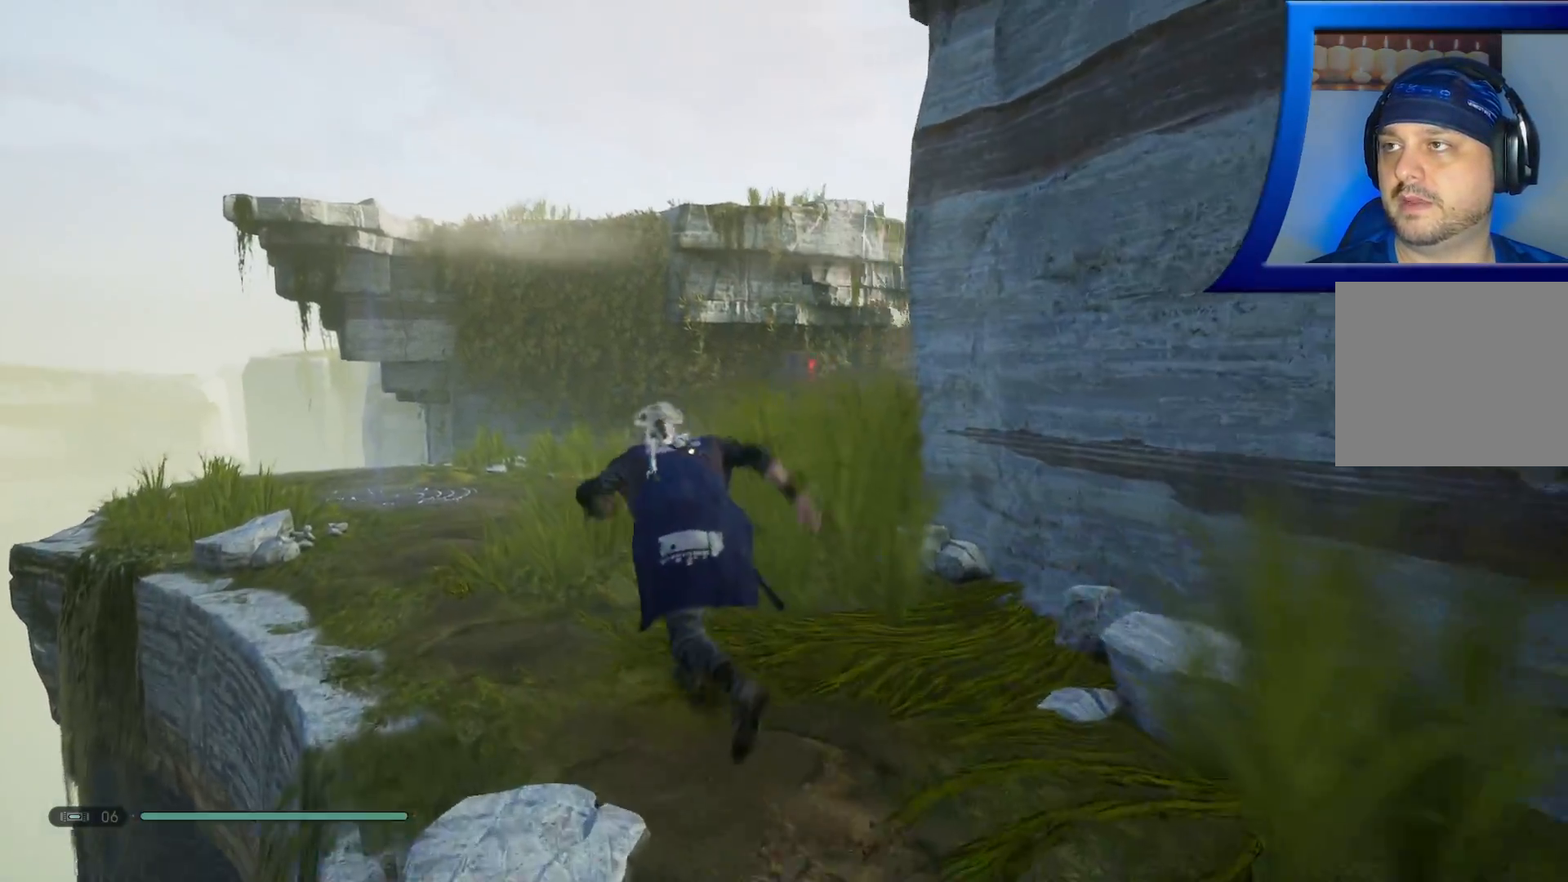
{"dt_ms": 500, "buttons": [], "left_stick": "up-left", "right_stick": "down-right", "events": [[167, "right_stick", "down-right"]]}